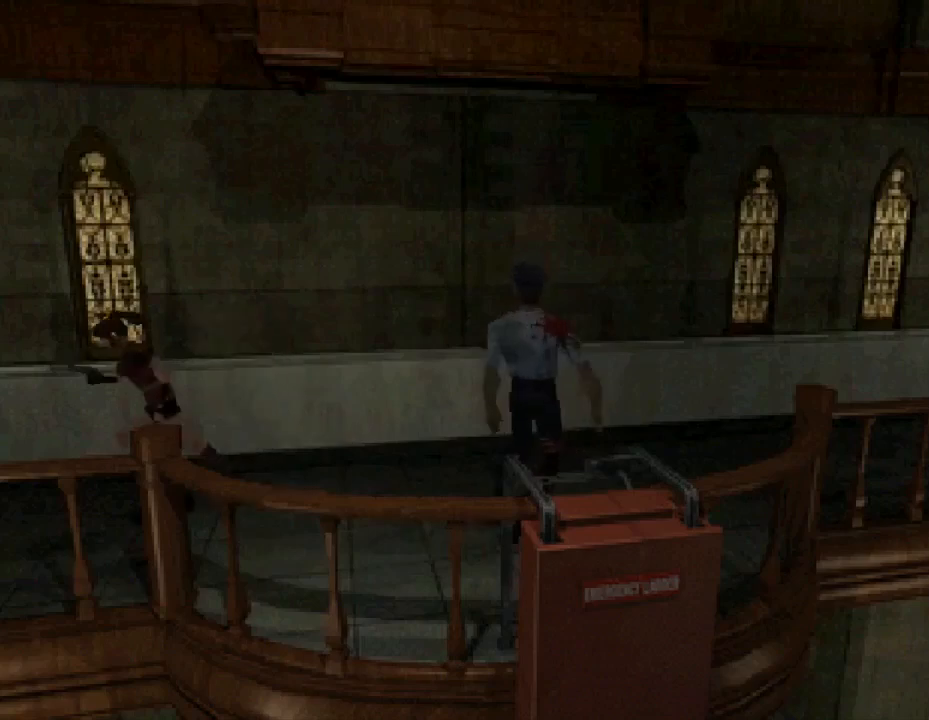
Gameplay with a controller (PlayStation layout); each line is a JSON object with the inputs held at the frame after it. "events" lists button and stick changes between this image and that frame as [ms after this image, input, new state], when the widget could be followed in between. Not read: left_stick right_stick.
{"buttons": ["SQUARE", "DPAD_UP"], "events": []}
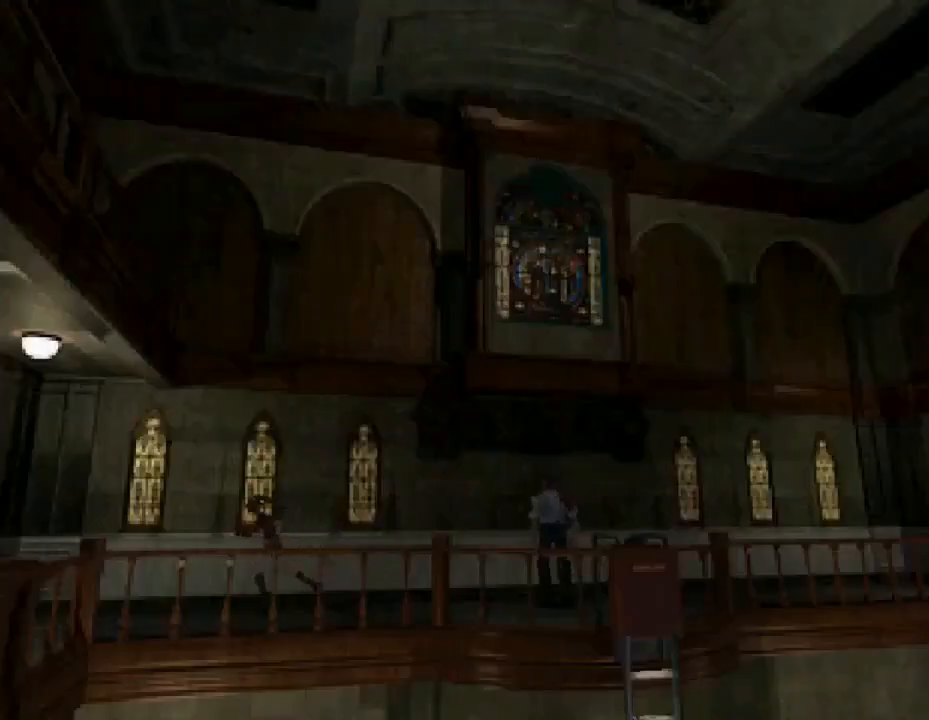
{"buttons": ["SQUARE", "DPAD_UP"], "events": []}
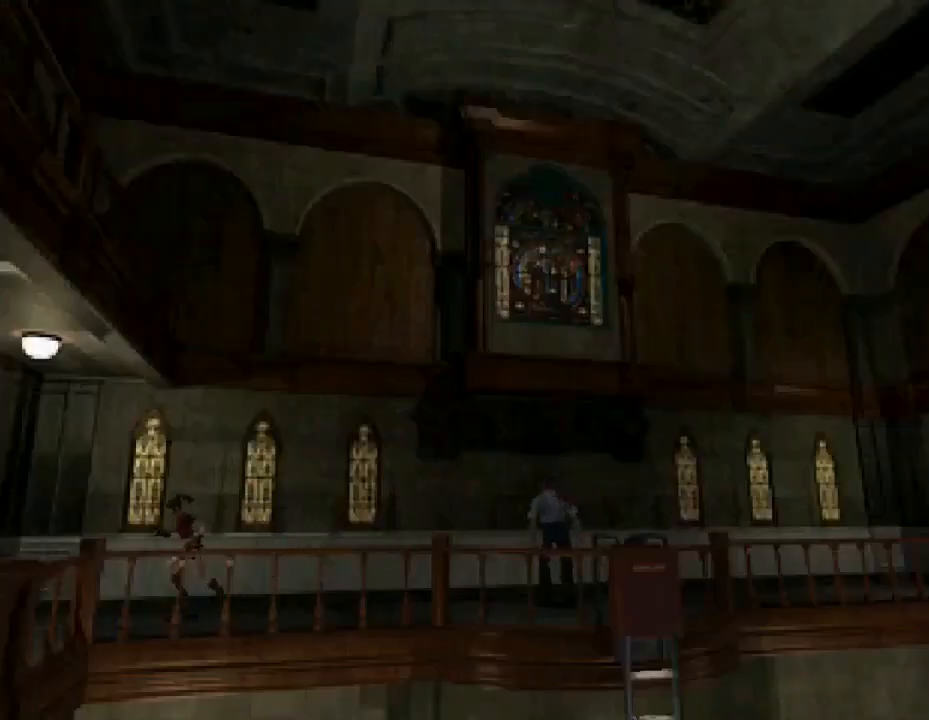
{"buttons": ["SQUARE", "DPAD_UP", "DPAD_LEFT"], "events": [[400, "DPAD_LEFT", "down"]]}
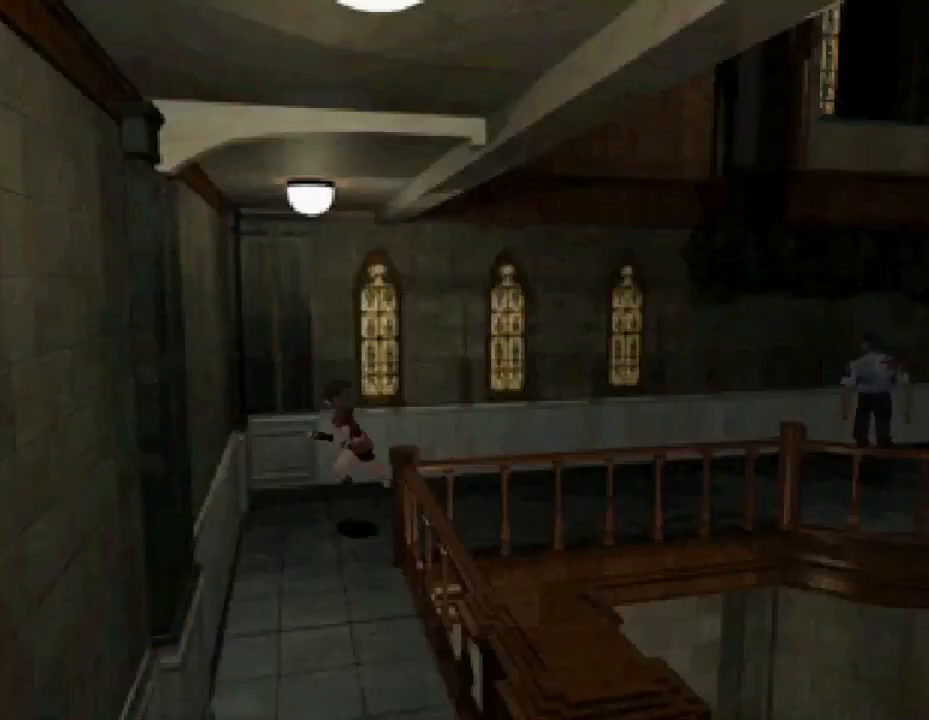
{"buttons": ["SQUARE", "DPAD_UP", "DPAD_LEFT"], "events": []}
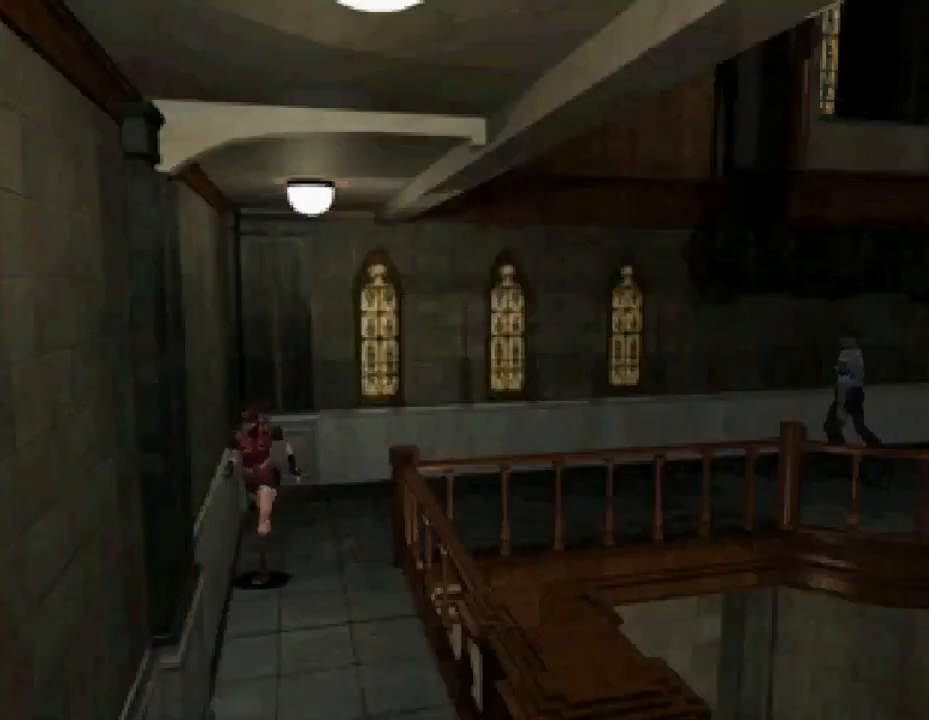
{"buttons": ["SQUARE", "DPAD_UP"], "events": [[133, "DPAD_LEFT", "up"]]}
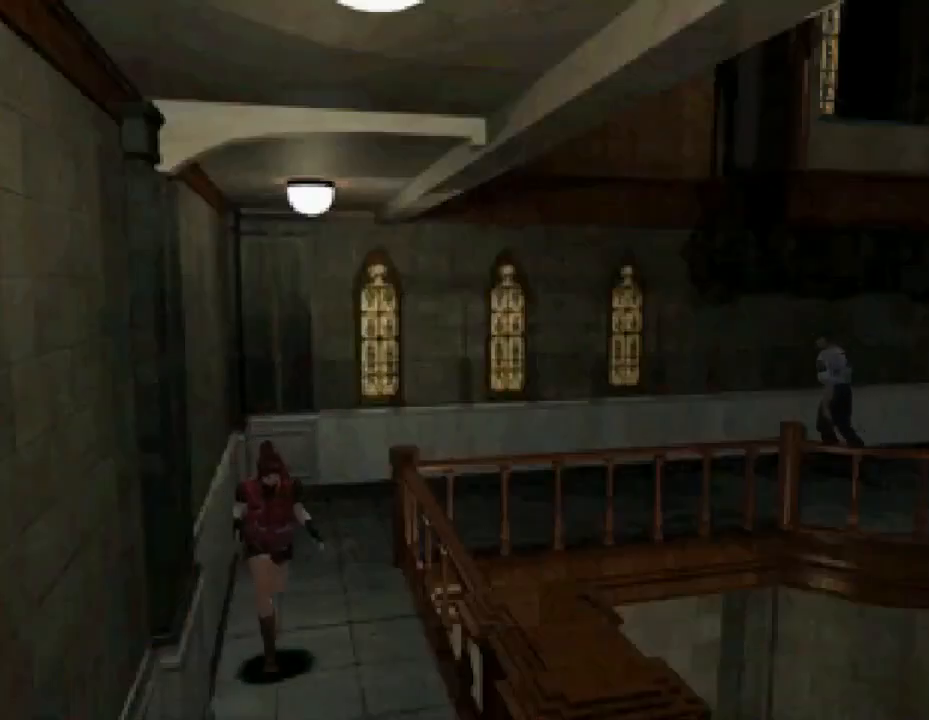
{"buttons": [], "events": [[467, "SQUARE", "up"], [500, "DPAD_UP", "up"]]}
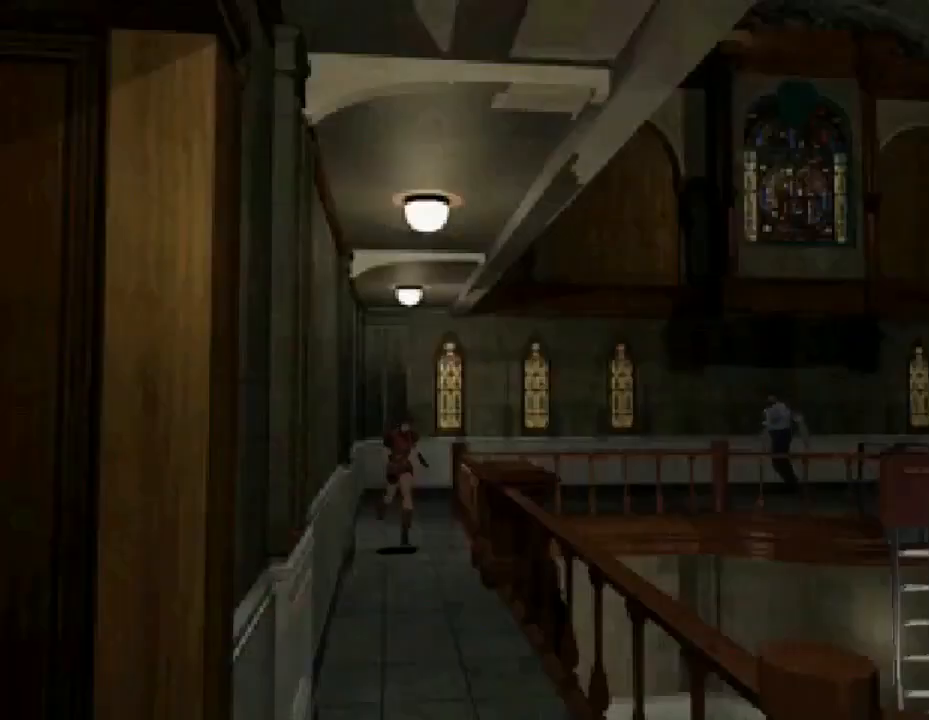
{"buttons": ["SQUARE", "DPAD_UP", "DPAD_RIGHT"], "events": [[300, "DPAD_UP", "down"], [333, "SQUARE", "down"], [433, "DPAD_RIGHT", "down"]]}
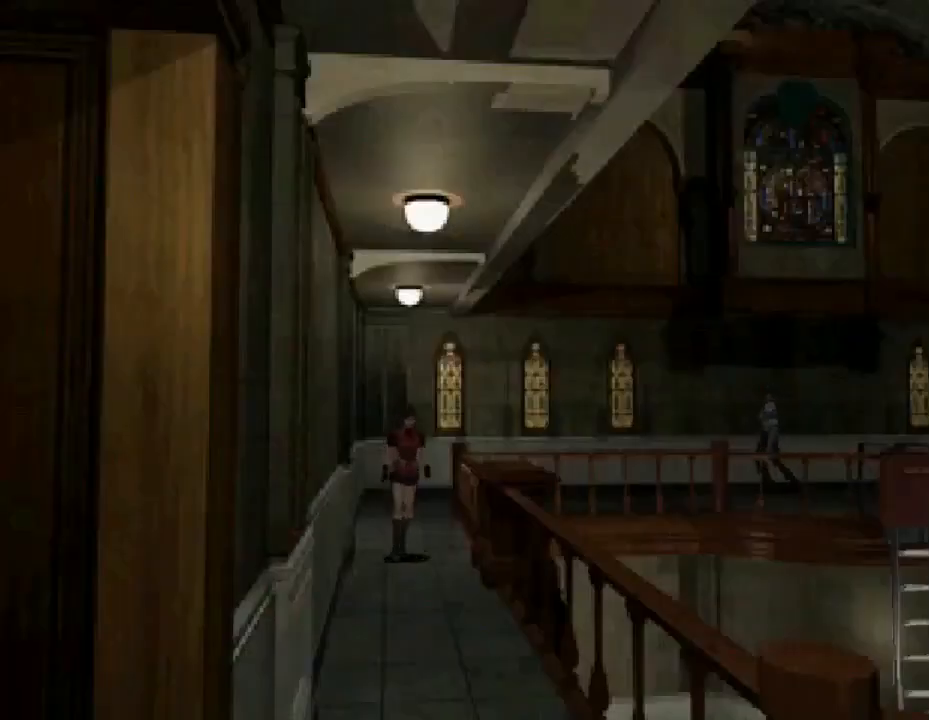
{"buttons": ["SQUARE", "DPAD_UP", "DPAD_LEFT"], "events": [[100, "DPAD_RIGHT", "up"], [467, "DPAD_LEFT", "down"]]}
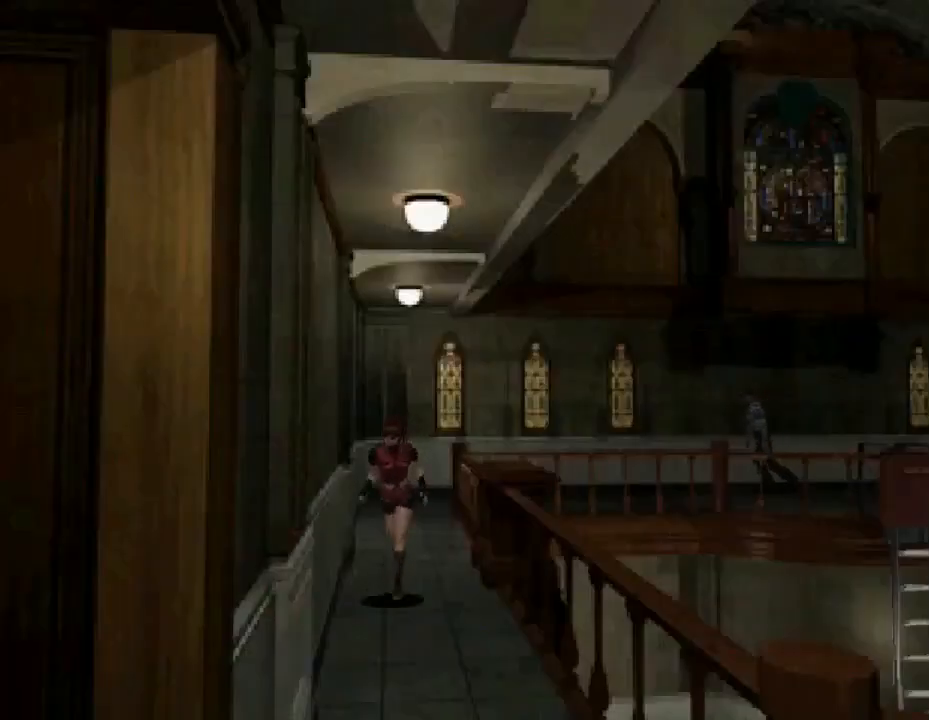
{"buttons": ["SQUARE", "DPAD_UP"], "events": [[67, "DPAD_LEFT", "up"]]}
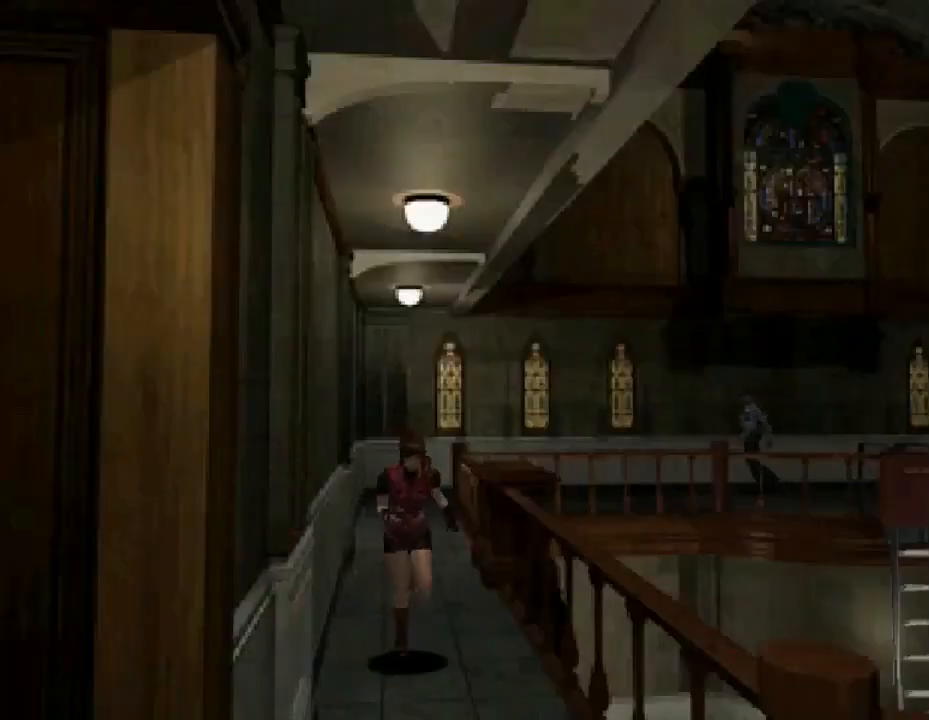
{"buttons": [], "events": [[467, "DPAD_UP", "up"], [467, "SQUARE", "up"]]}
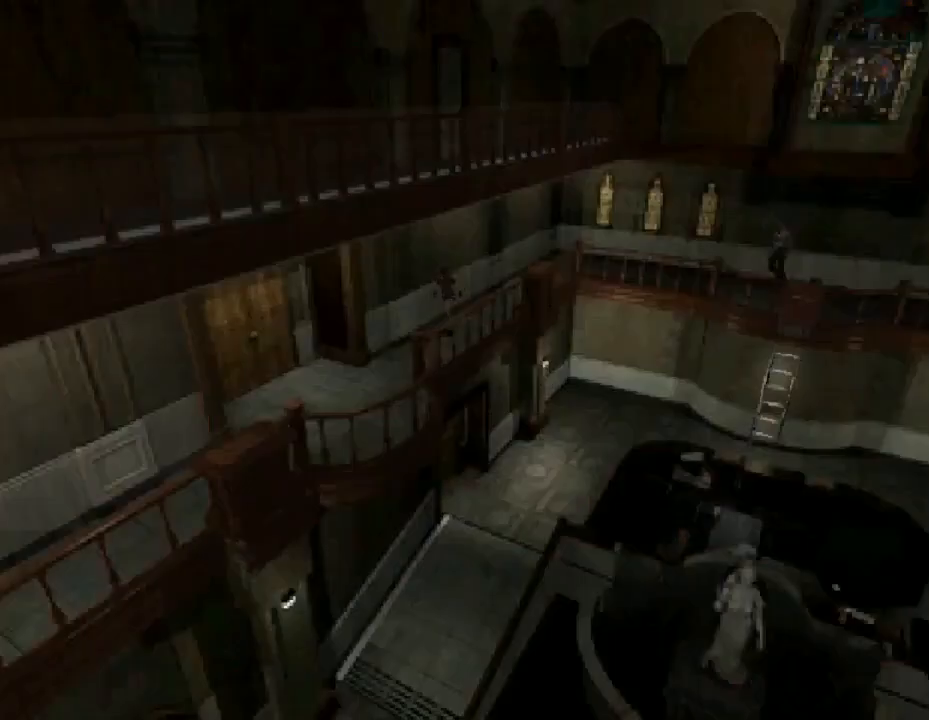
{"buttons": ["SQUARE", "DPAD_UP"], "events": [[333, "DPAD_UP", "down"], [367, "SQUARE", "down"]]}
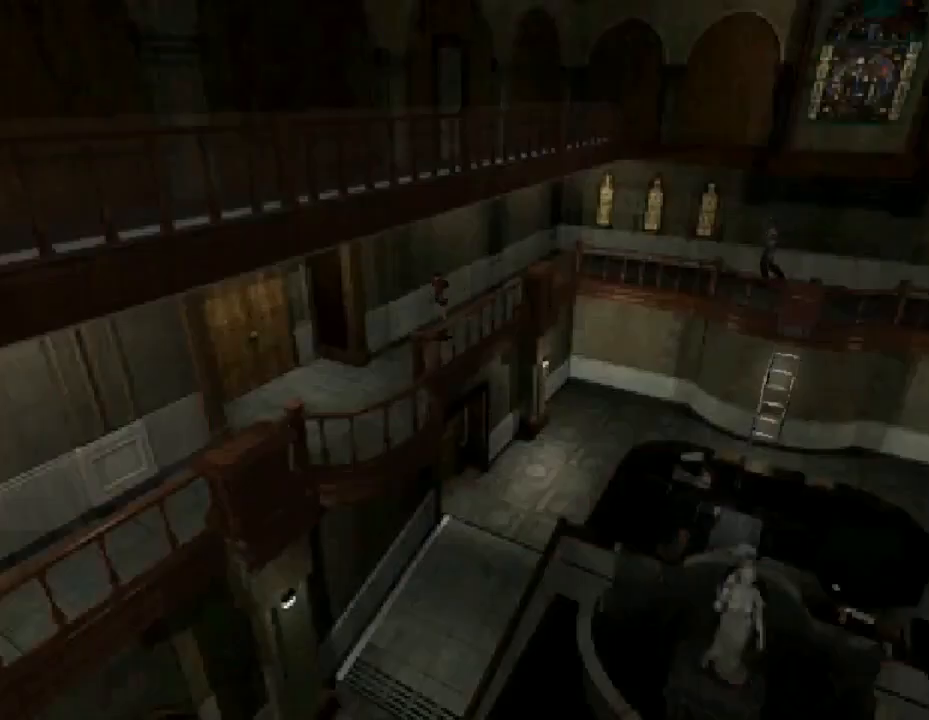
{"buttons": ["SQUARE", "DPAD_UP"], "events": []}
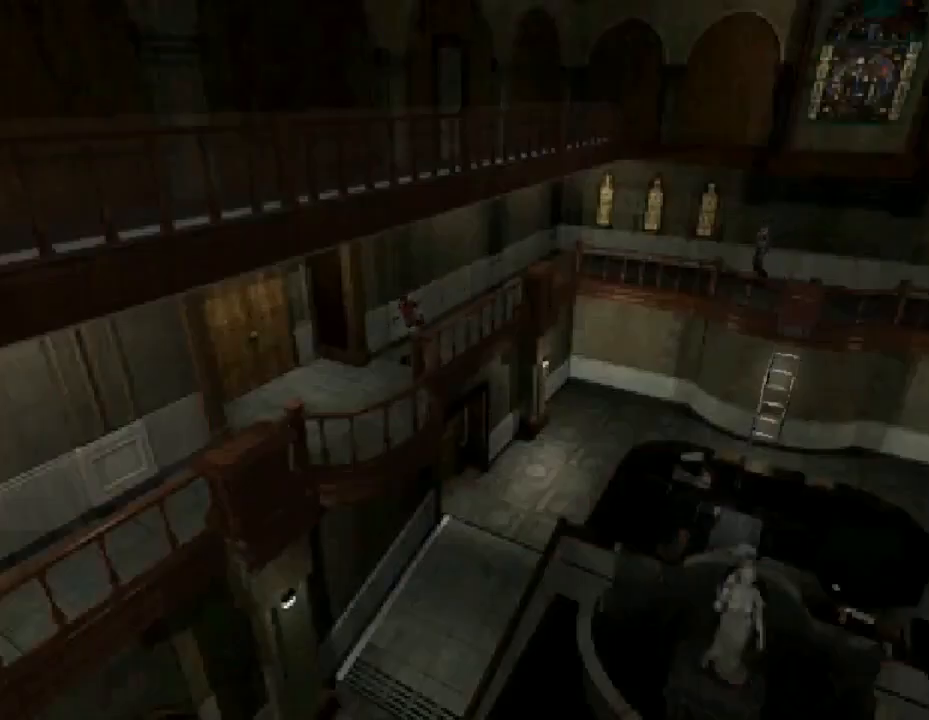
{"buttons": ["SQUARE", "DPAD_UP", "DPAD_RIGHT"], "events": [[400, "DPAD_RIGHT", "down"]]}
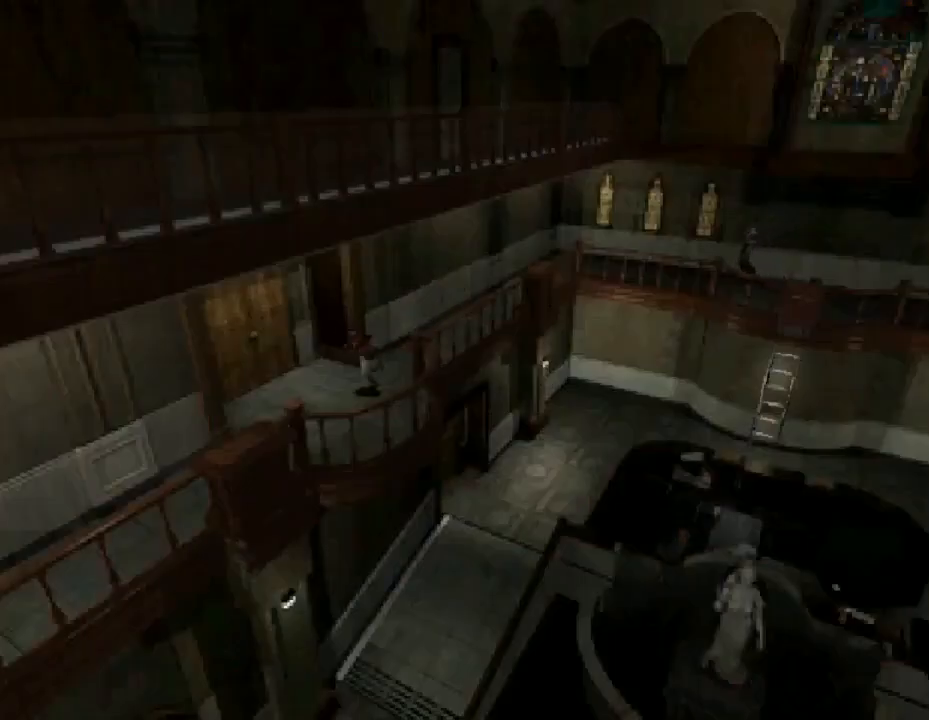
{"buttons": ["SQUARE", "DPAD_UP", "DPAD_RIGHT"], "events": []}
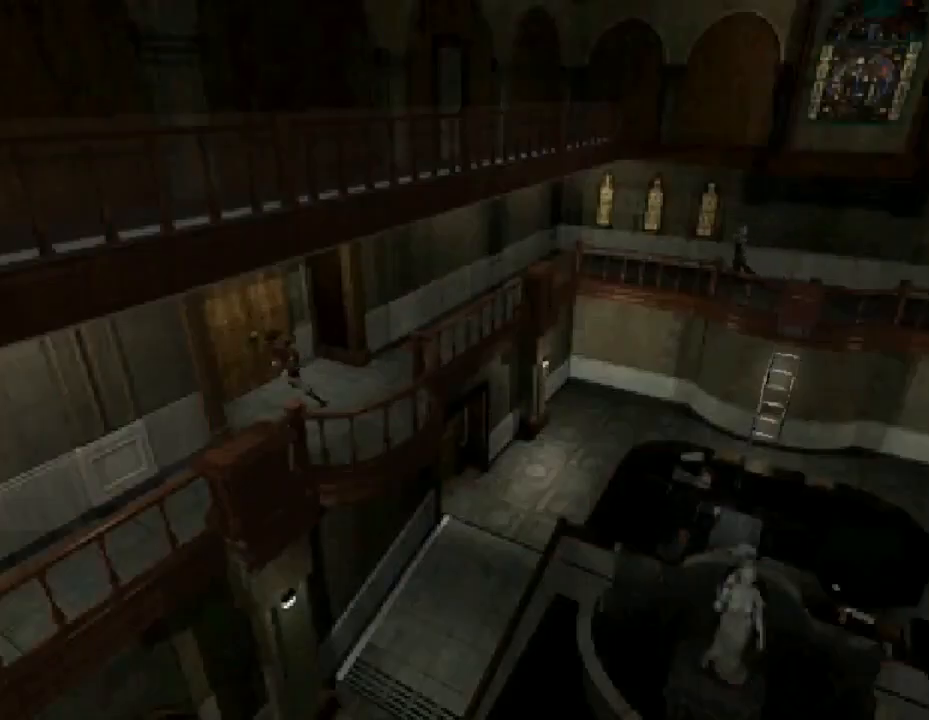
{"buttons": ["DPAD_UP", "DPAD_RIGHT"], "events": [[67, "DPAD_RIGHT", "up"], [100, "DPAD_UP", "up"], [100, "SQUARE", "up"], [367, "DPAD_RIGHT", "down"], [367, "DPAD_UP", "down"]]}
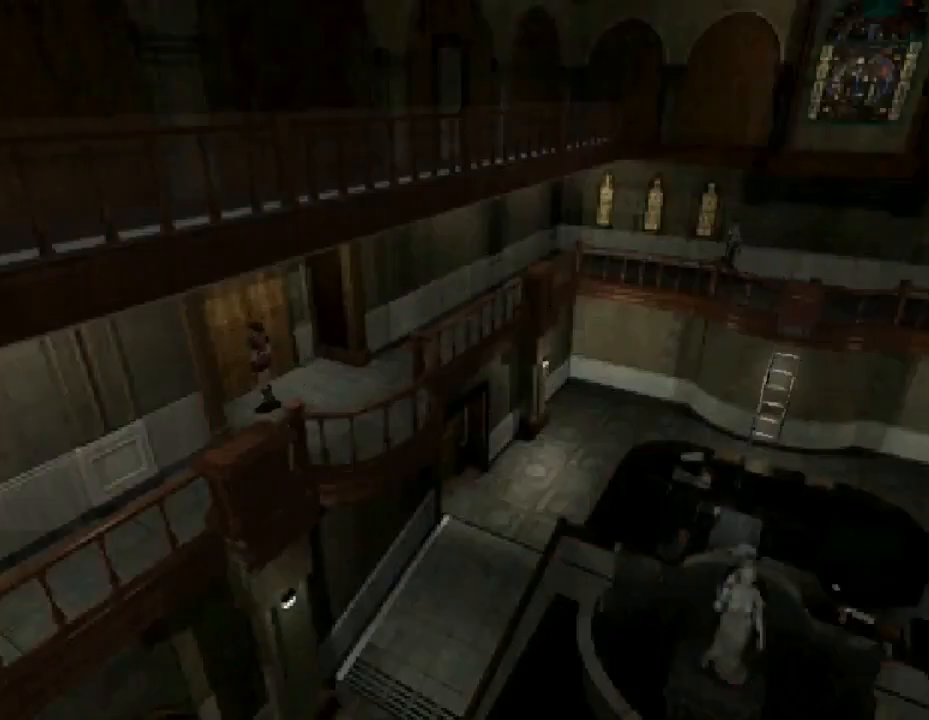
{"buttons": ["DPAD_LEFT"], "events": [[67, "DPAD_RIGHT", "up"], [100, "DPAD_UP", "up"], [167, "DPAD_LEFT", "down"]]}
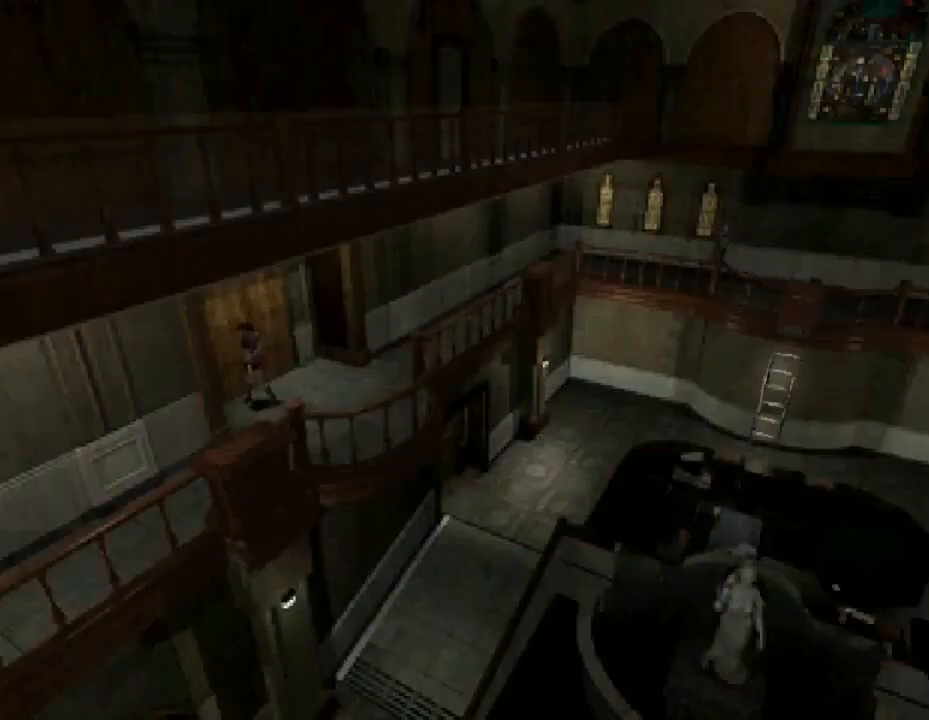
{"buttons": ["SQUARE", "DPAD_UP", "DPAD_LEFT"], "events": [[233, "DPAD_UP", "down"], [267, "SQUARE", "down"]]}
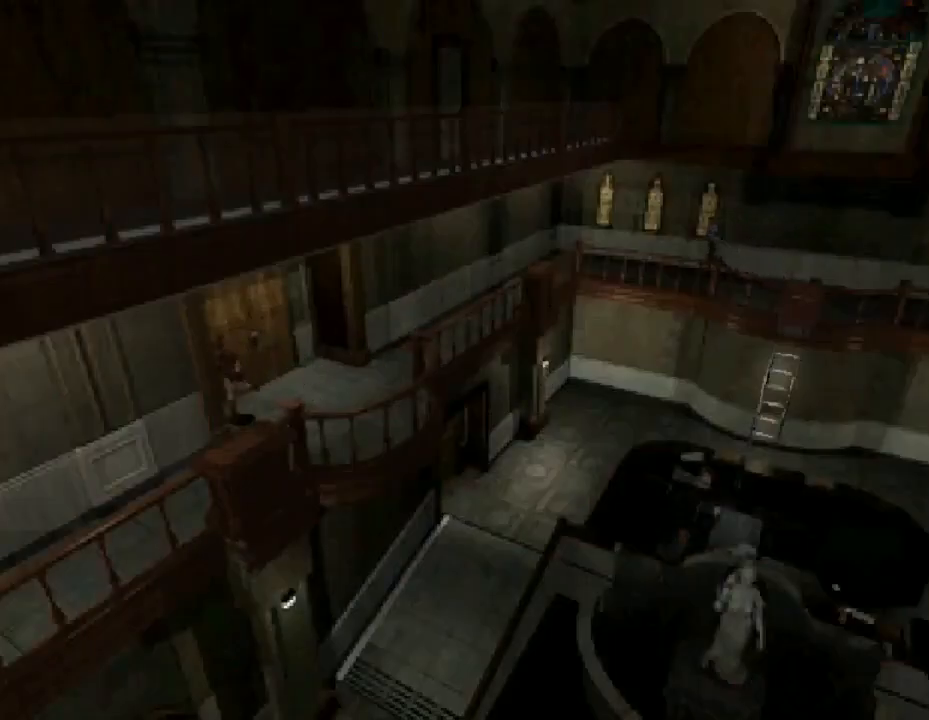
{"buttons": ["SQUARE", "DPAD_UP", "DPAD_RIGHT"], "events": [[200, "DPAD_LEFT", "up"], [367, "DPAD_RIGHT", "down"]]}
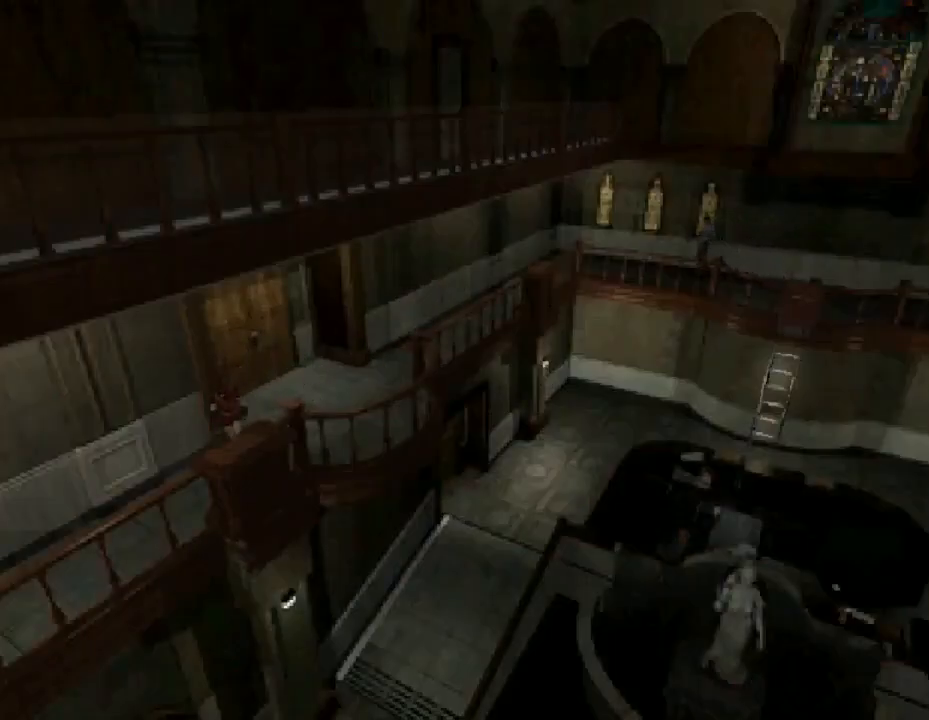
{"buttons": ["SQUARE", "DPAD_UP"], "events": [[267, "DPAD_RIGHT", "up"]]}
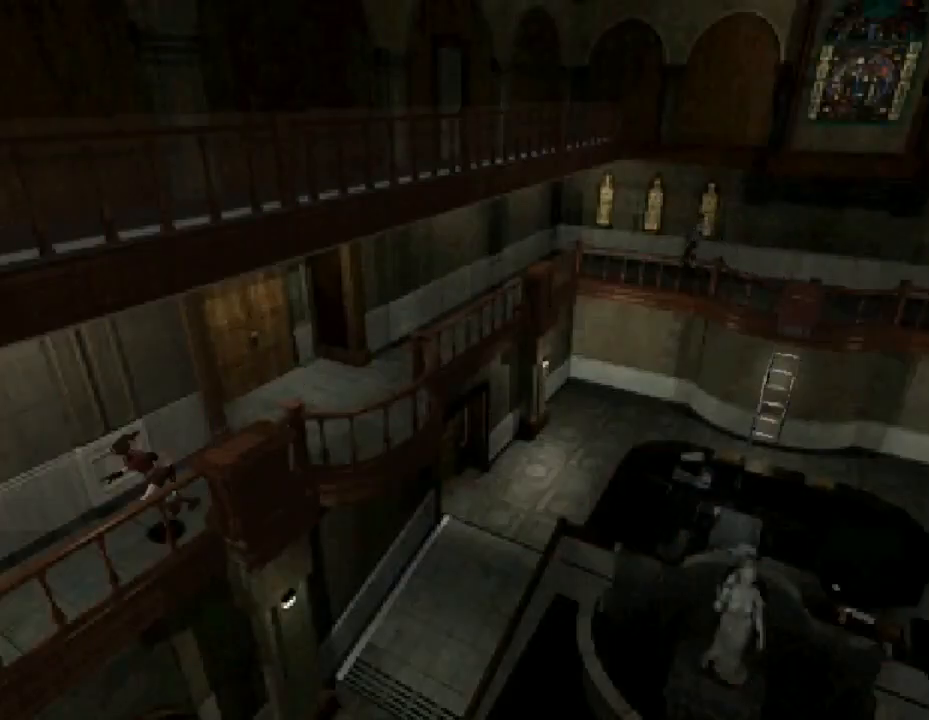
{"buttons": [], "events": [[467, "DPAD_UP", "up"], [467, "SQUARE", "up"]]}
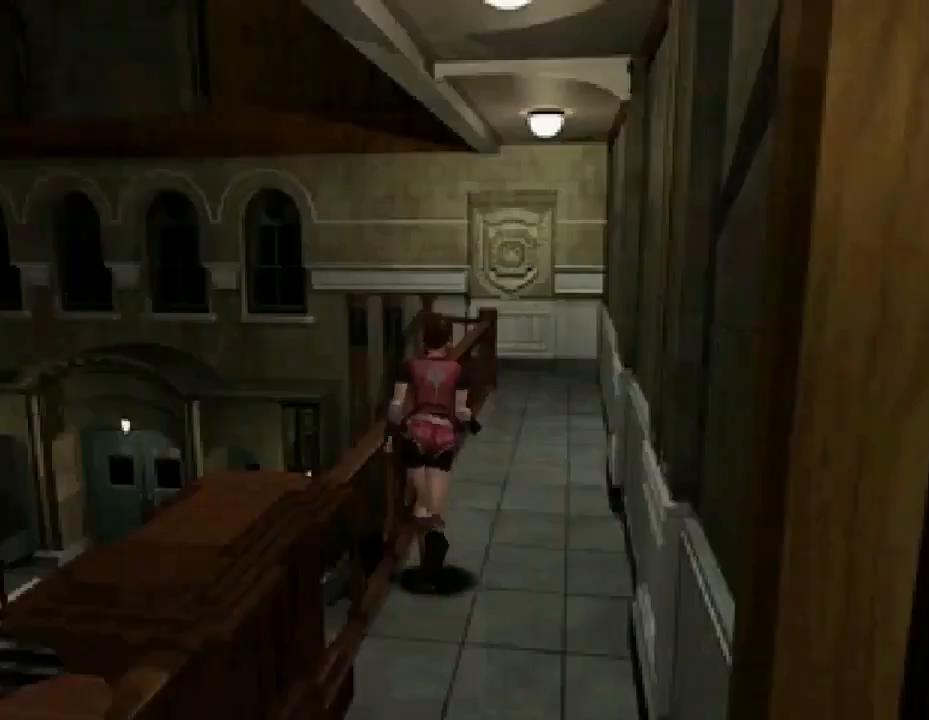
{"buttons": ["DPAD_LEFT"], "events": [[33, "DPAD_LEFT", "down"]]}
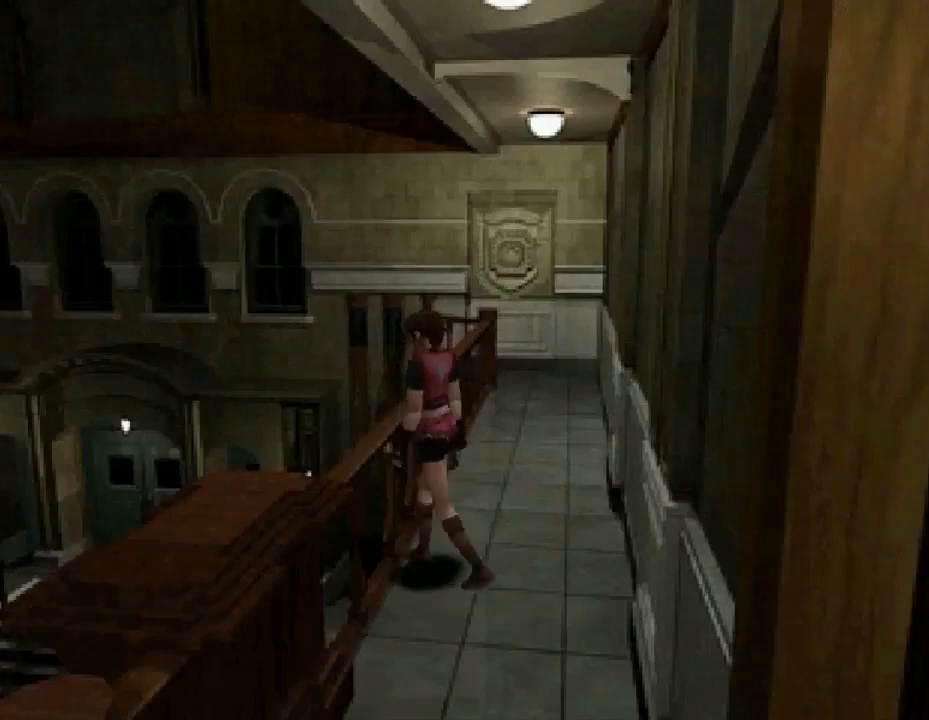
{"buttons": ["DPAD_UP", "DPAD_LEFT"], "events": [[500, "DPAD_UP", "down"]]}
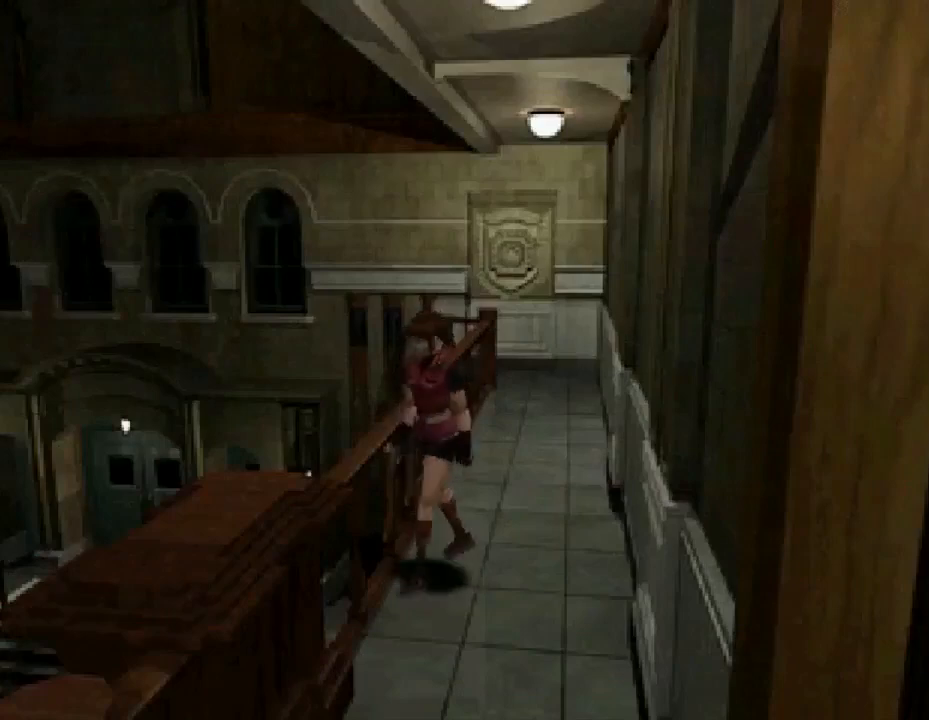
{"buttons": ["SQUARE", "DPAD_UP"], "events": [[67, "SQUARE", "down"], [233, "DPAD_LEFT", "up"]]}
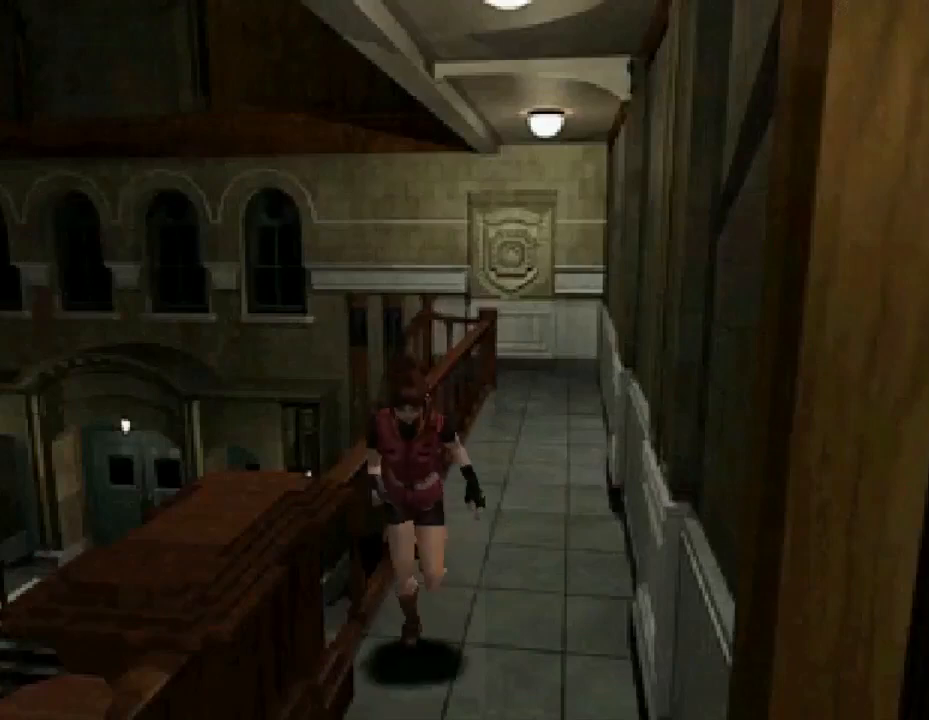
{"buttons": ["SQUARE", "DPAD_UP", "DPAD_LEFT"], "events": [[367, "DPAD_LEFT", "down"]]}
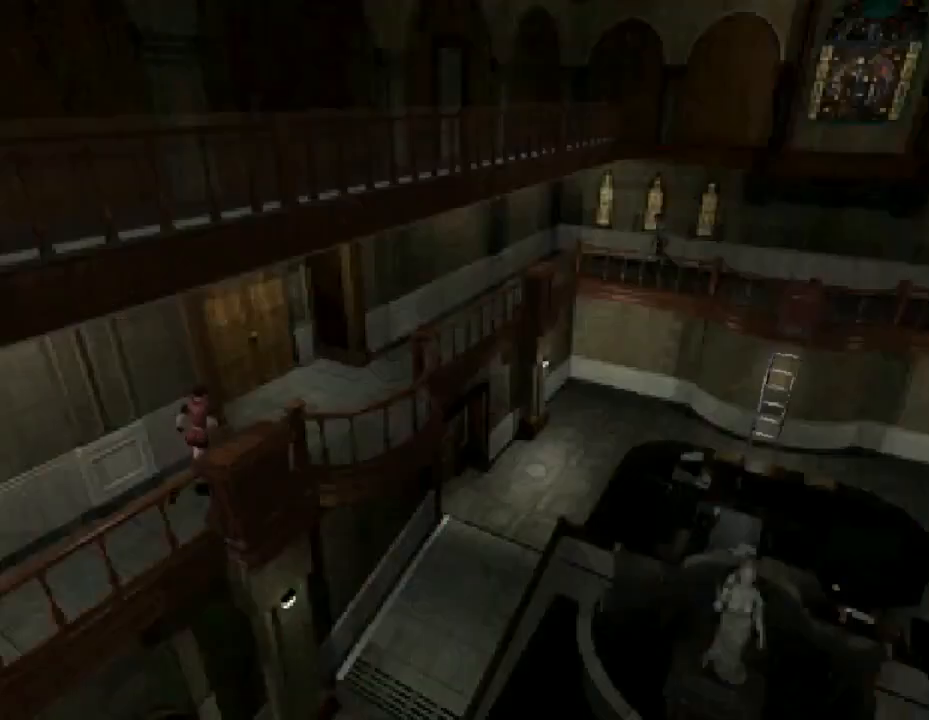
{"buttons": ["SQUARE", "DPAD_UP"], "events": [[267, "DPAD_LEFT", "up"]]}
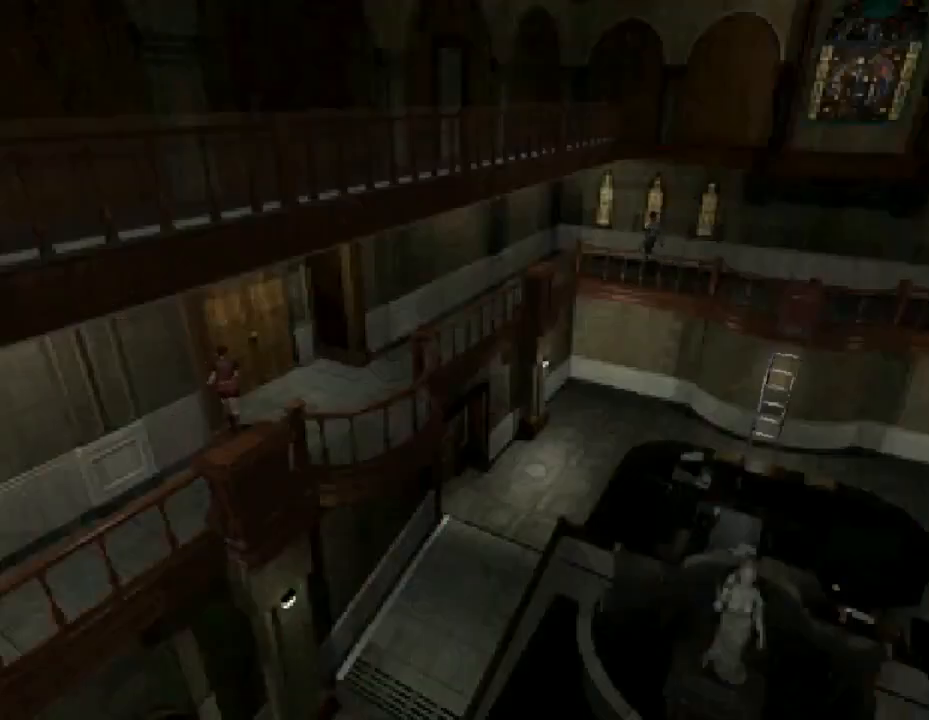
{"buttons": ["CROSS", "SQUARE", "DPAD_UP"], "events": [[467, "CROSS", "down"]]}
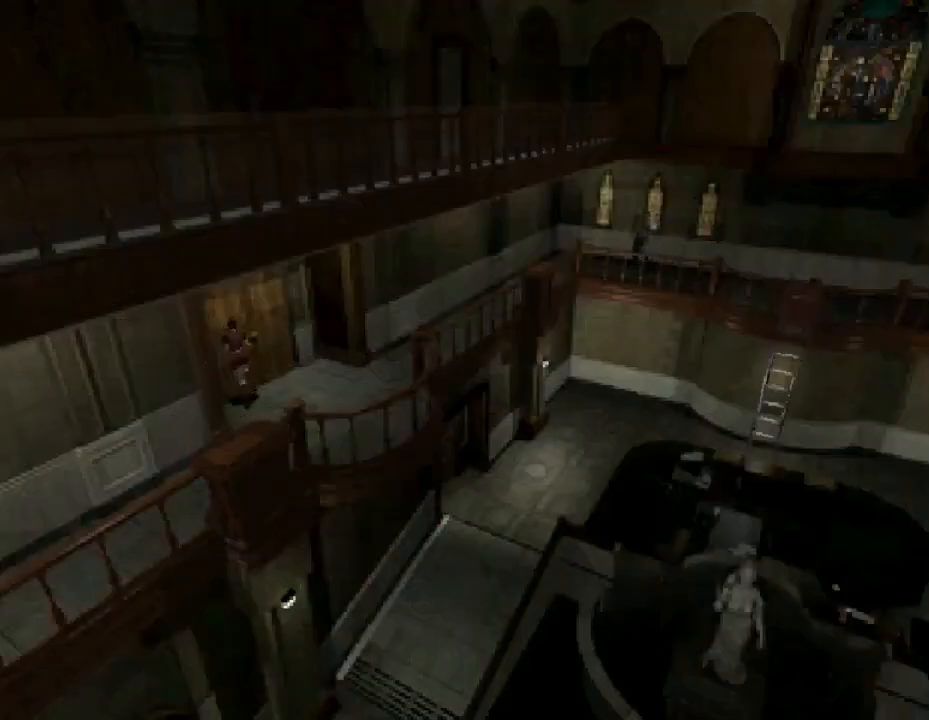
{"buttons": [], "events": [[100, "CROSS", "up"], [167, "DPAD_UP", "up"], [333, "SQUARE", "up"]]}